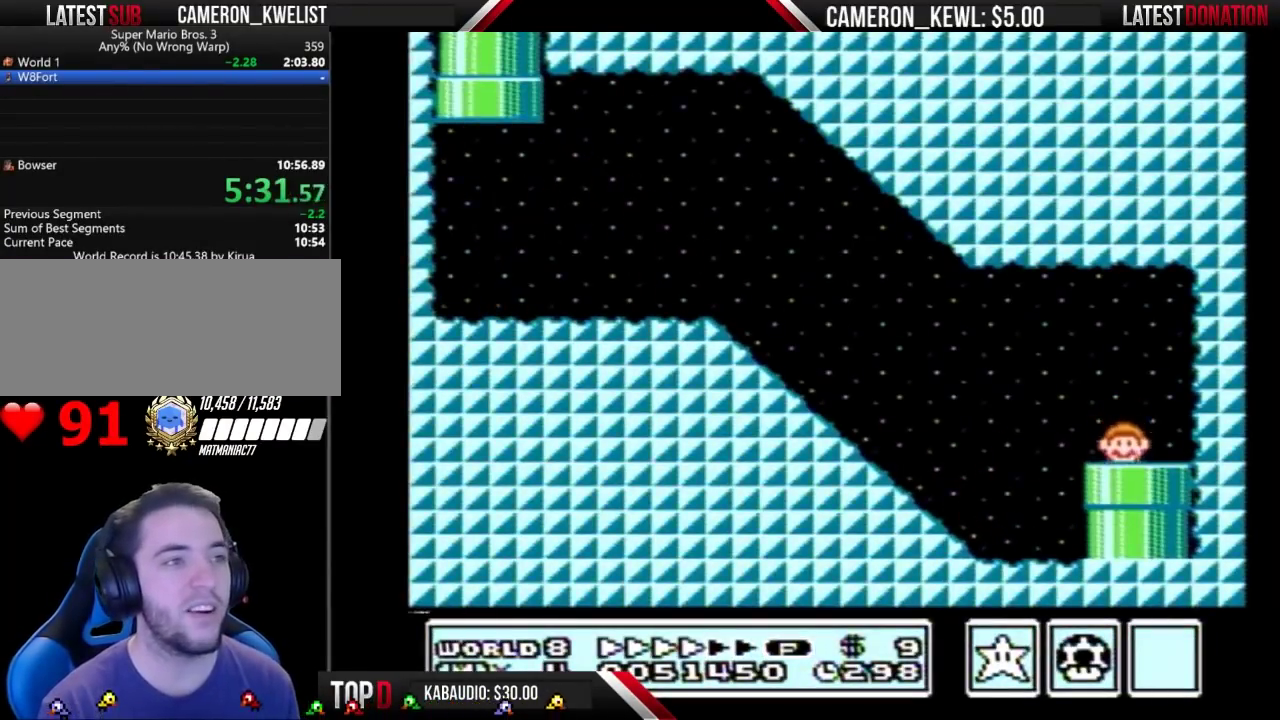
Gameplay with a controller (Nintendo layout); each line is a JSON object with the inputs held at the frame after it. "events" lists button and stick changes between this image and that frame as [ms after this image, input, new state], when the widget could be followed in between. Not read: L3 R3.
{"buttons": [], "events": []}
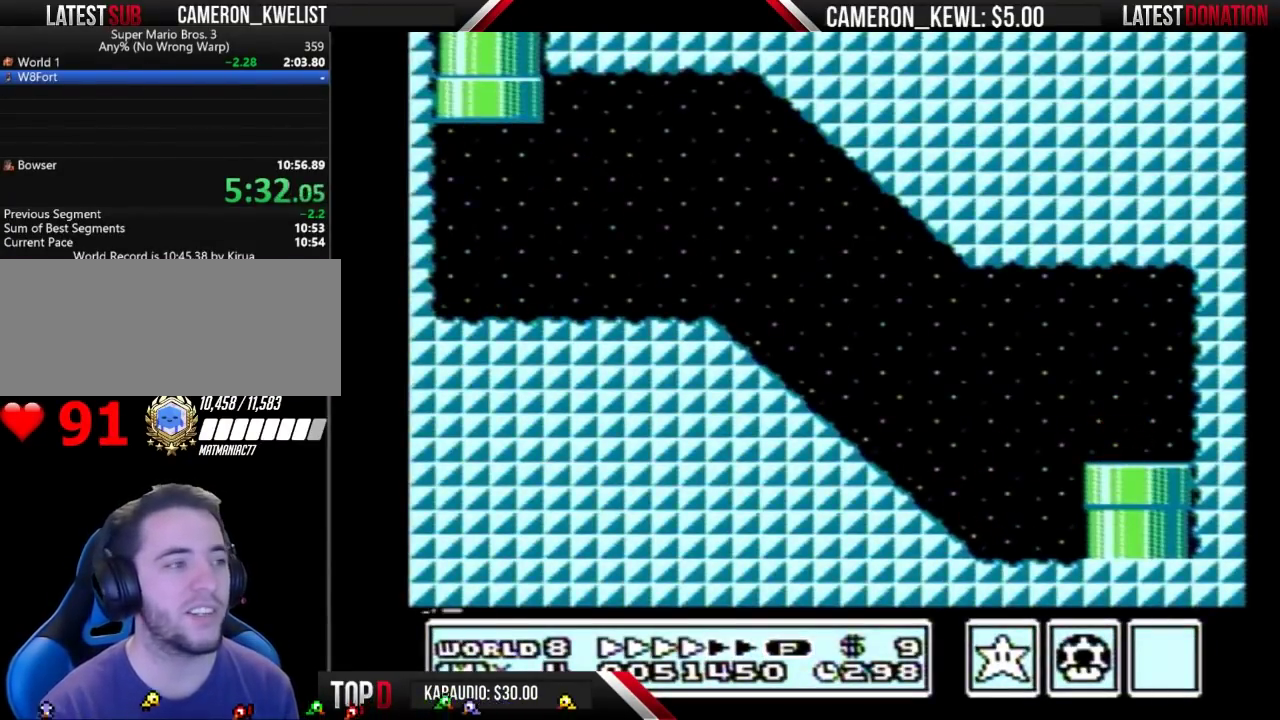
{"buttons": ["DPAD_LEFT"], "events": [[267, "DPAD_LEFT", "down"]]}
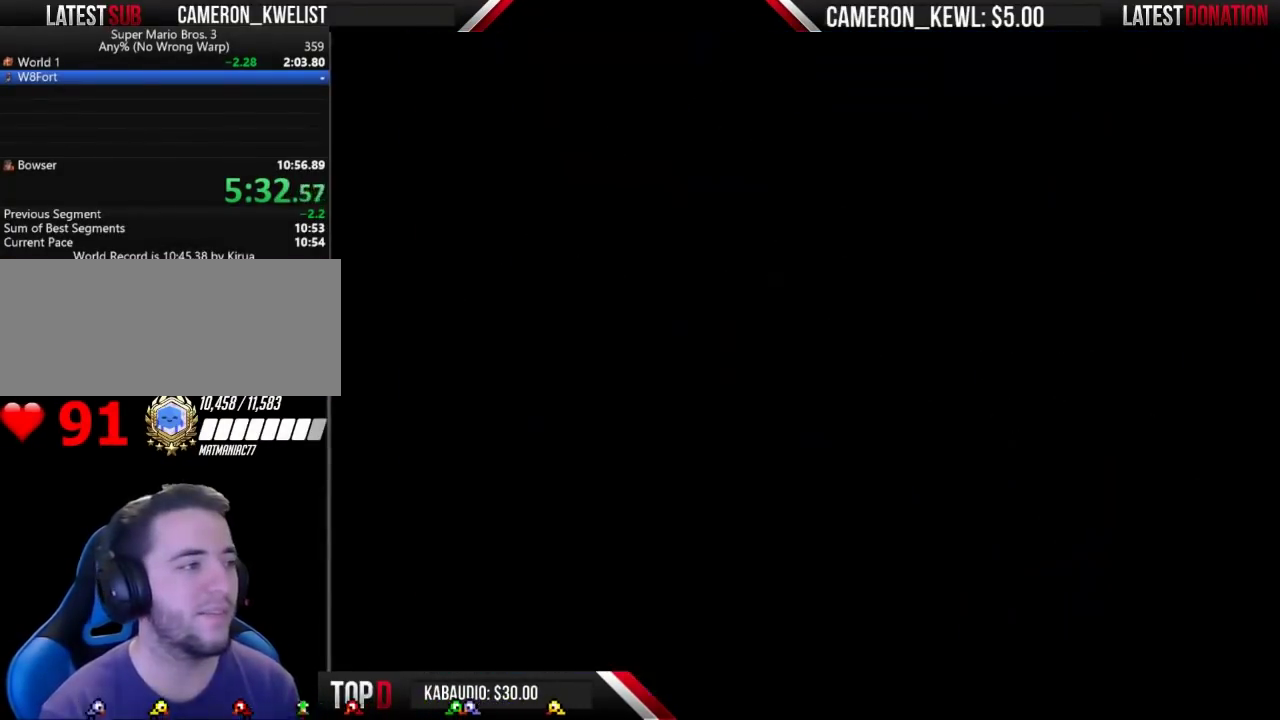
{"buttons": ["DPAD_LEFT"], "events": []}
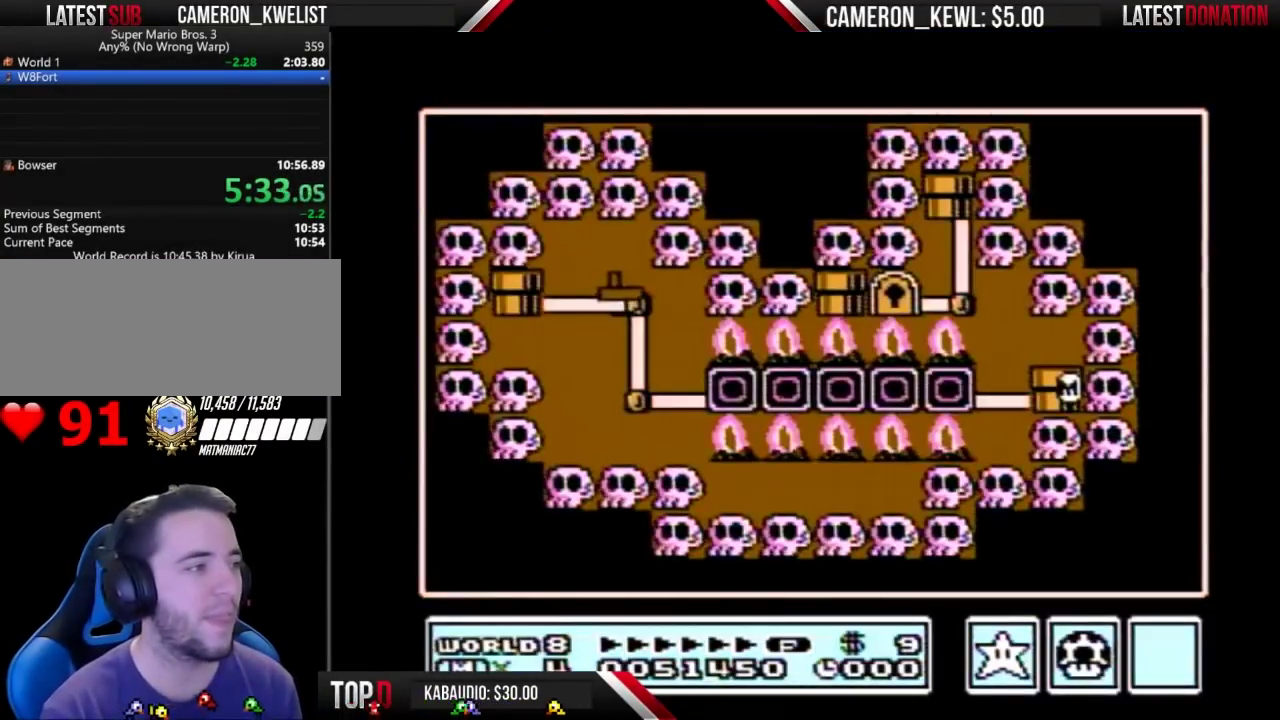
{"buttons": ["DPAD_LEFT"], "events": []}
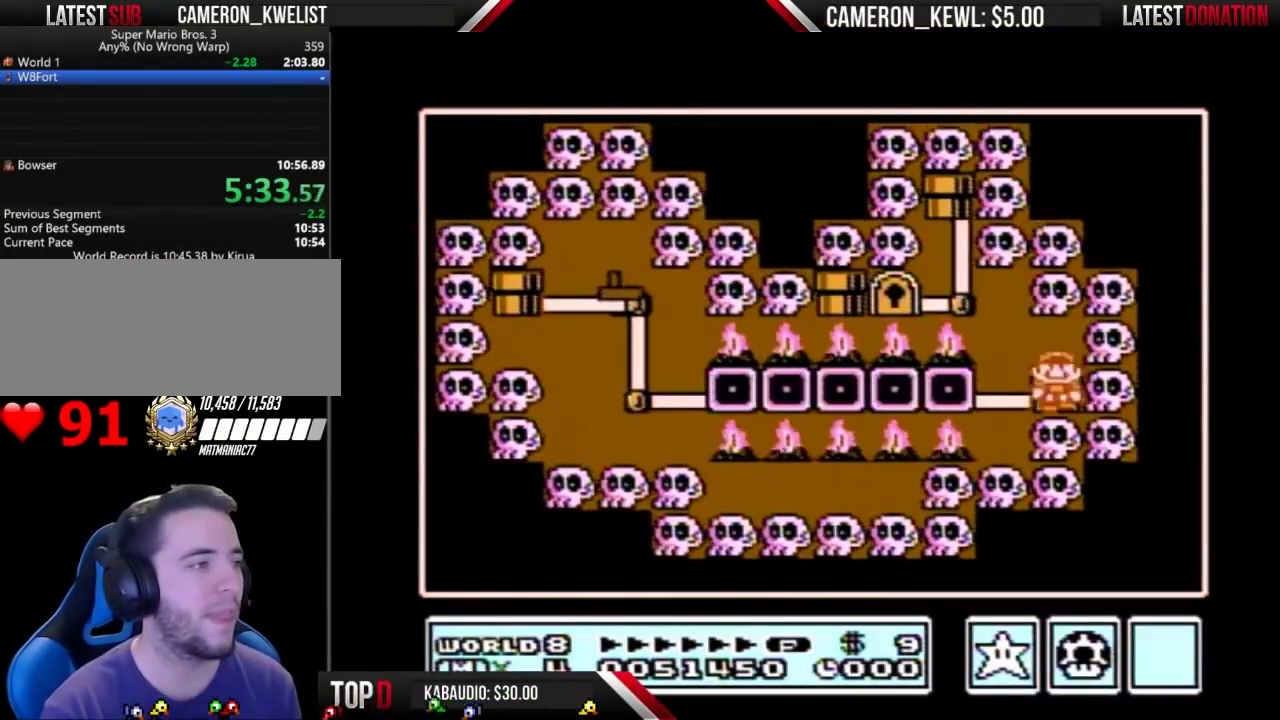
{"buttons": ["DPAD_LEFT"], "events": []}
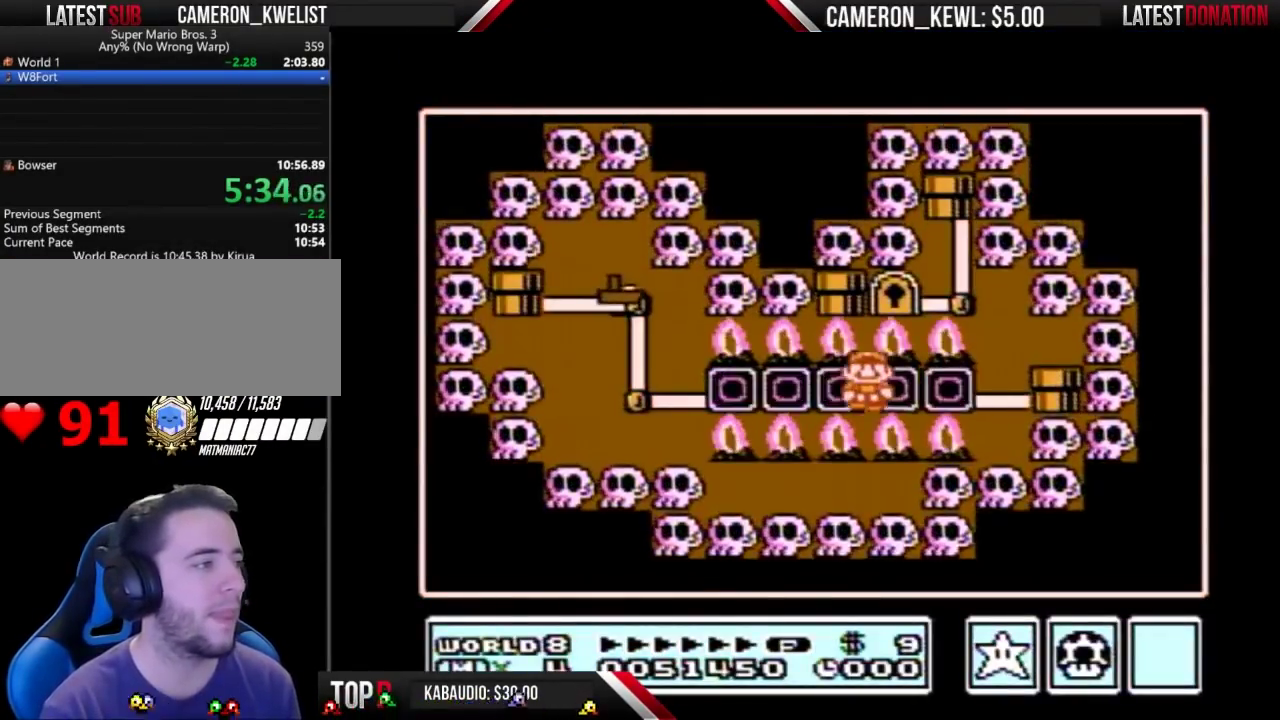
{"buttons": ["DPAD_LEFT"], "events": [[367, "DPAD_LEFT", "up"], [433, "DPAD_LEFT", "down"]]}
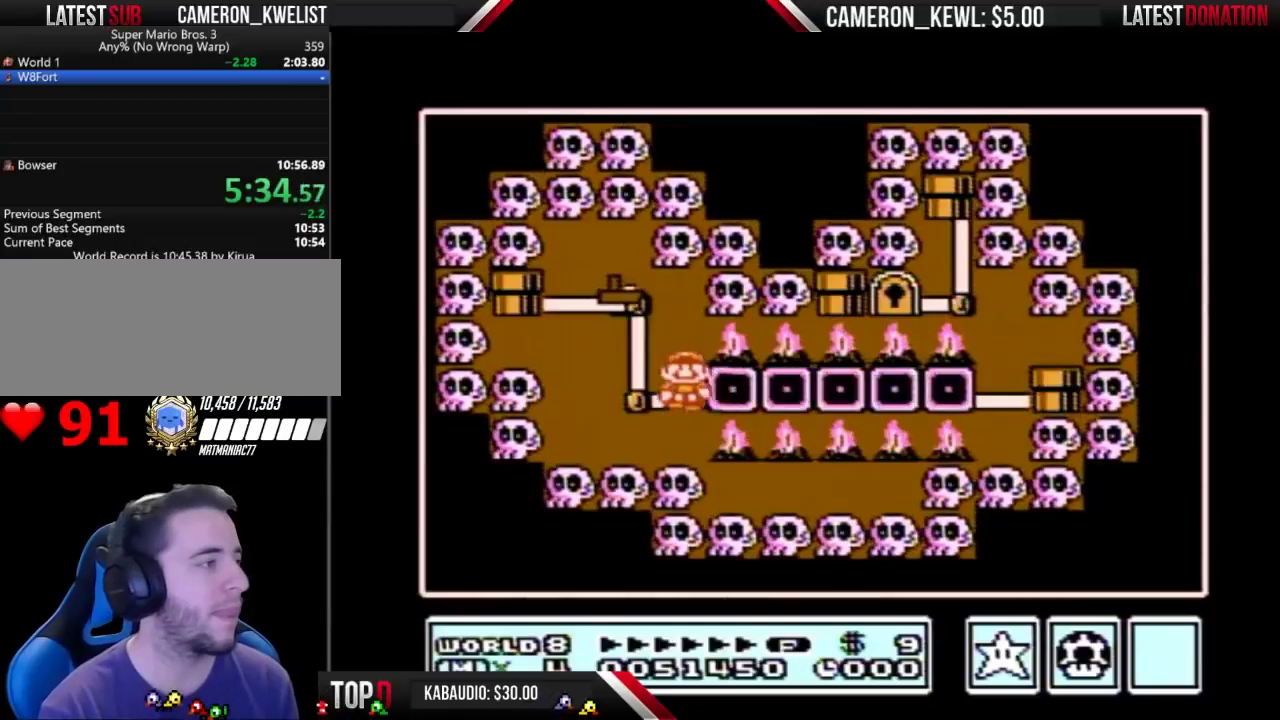
{"buttons": ["DPAD_UP"], "events": [[167, "DPAD_LEFT", "up"], [233, "DPAD_UP", "down"]]}
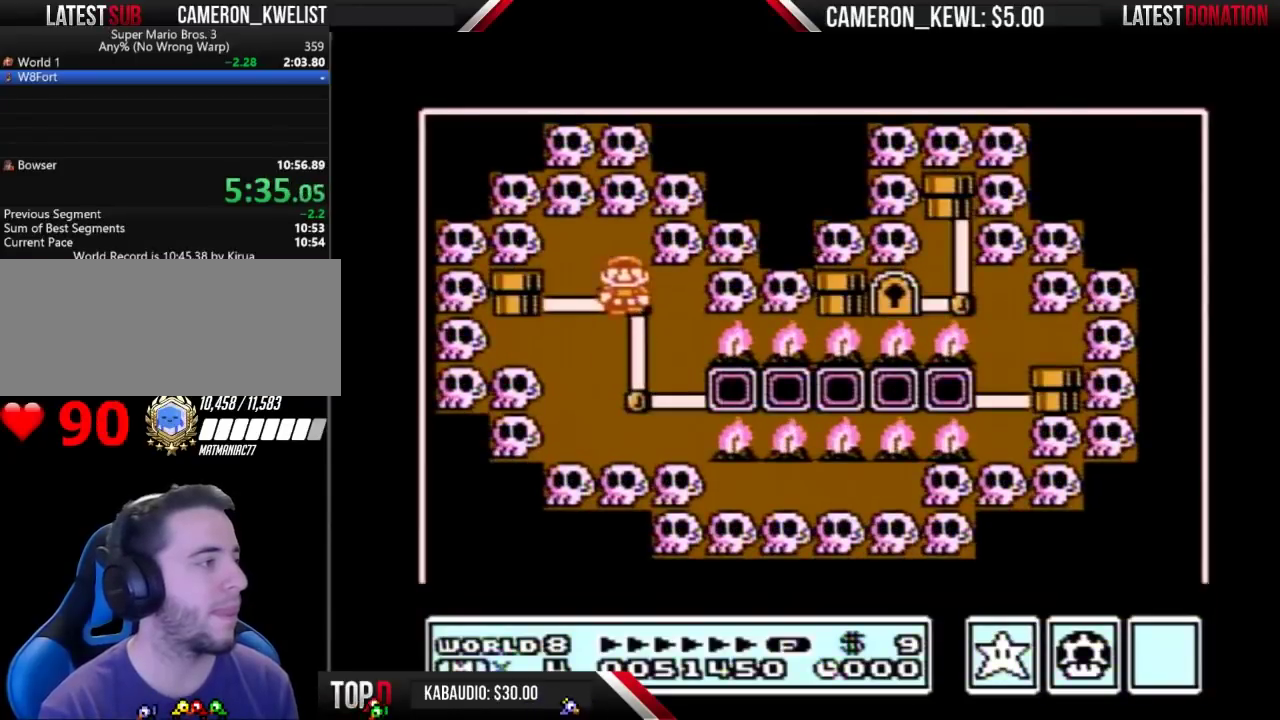
{"buttons": ["DPAD_UP"], "events": []}
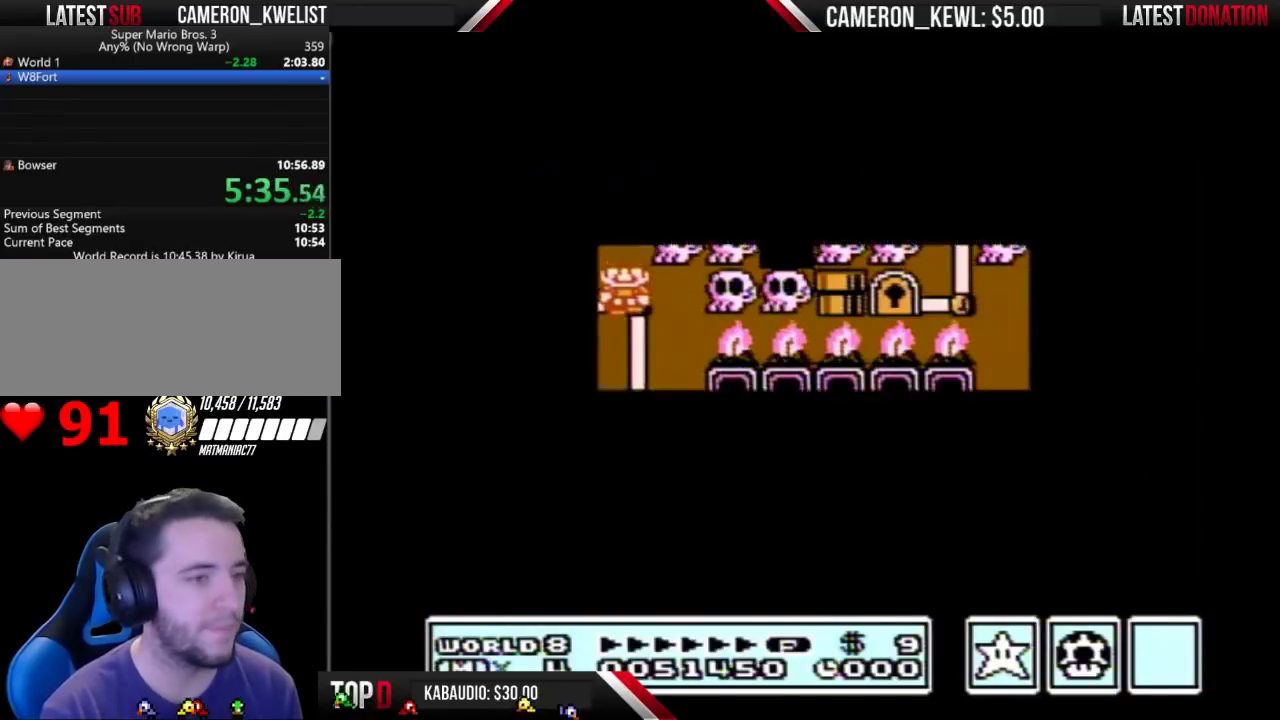
{"buttons": ["B", "DPAD_RIGHT"], "events": [[500, "B", "down"], [500, "DPAD_RIGHT", "down"], [500, "DPAD_UP", "up"]]}
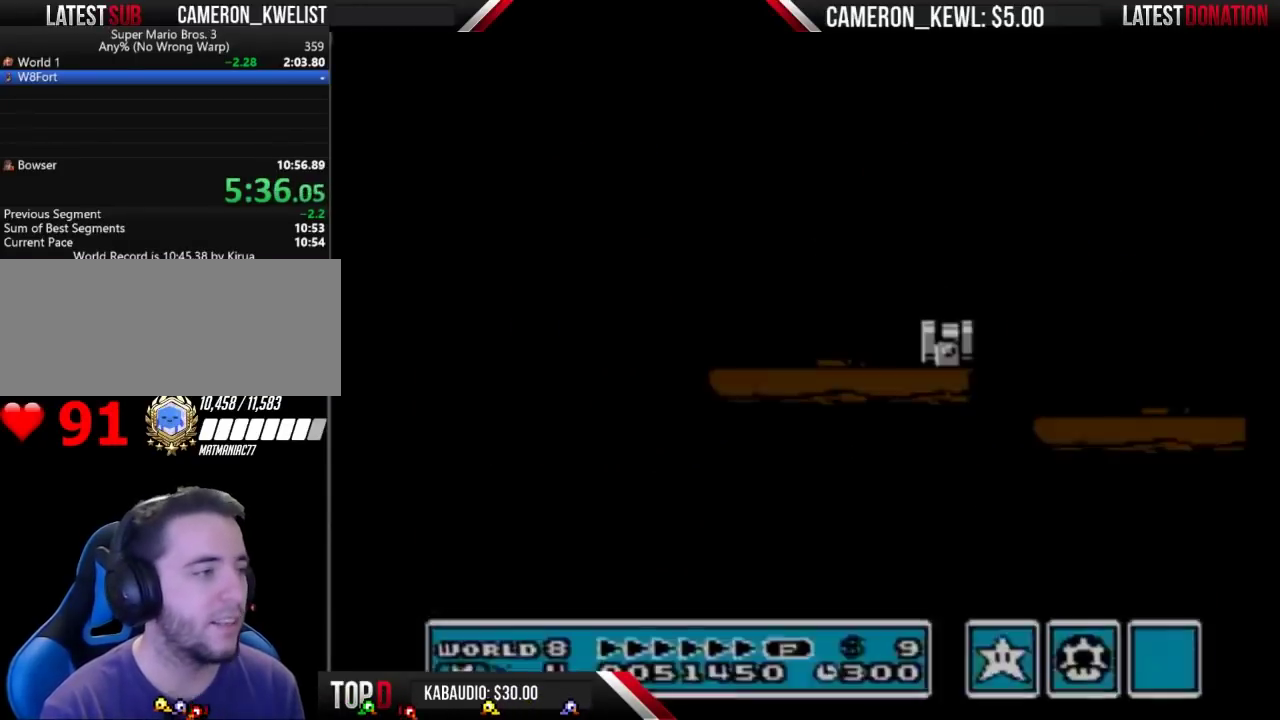
{"buttons": ["B", "DPAD_RIGHT"], "events": []}
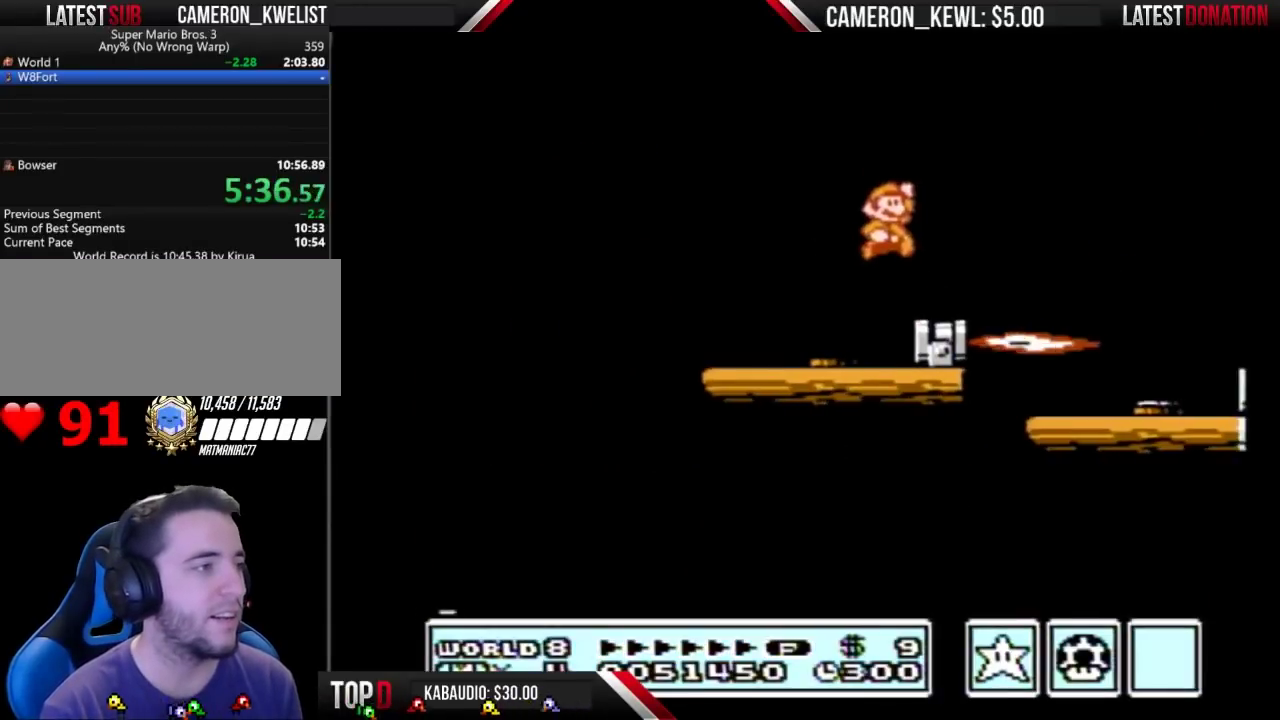
{"buttons": ["B", "DPAD_RIGHT"], "events": [[67, "B", "up"], [267, "B", "down"]]}
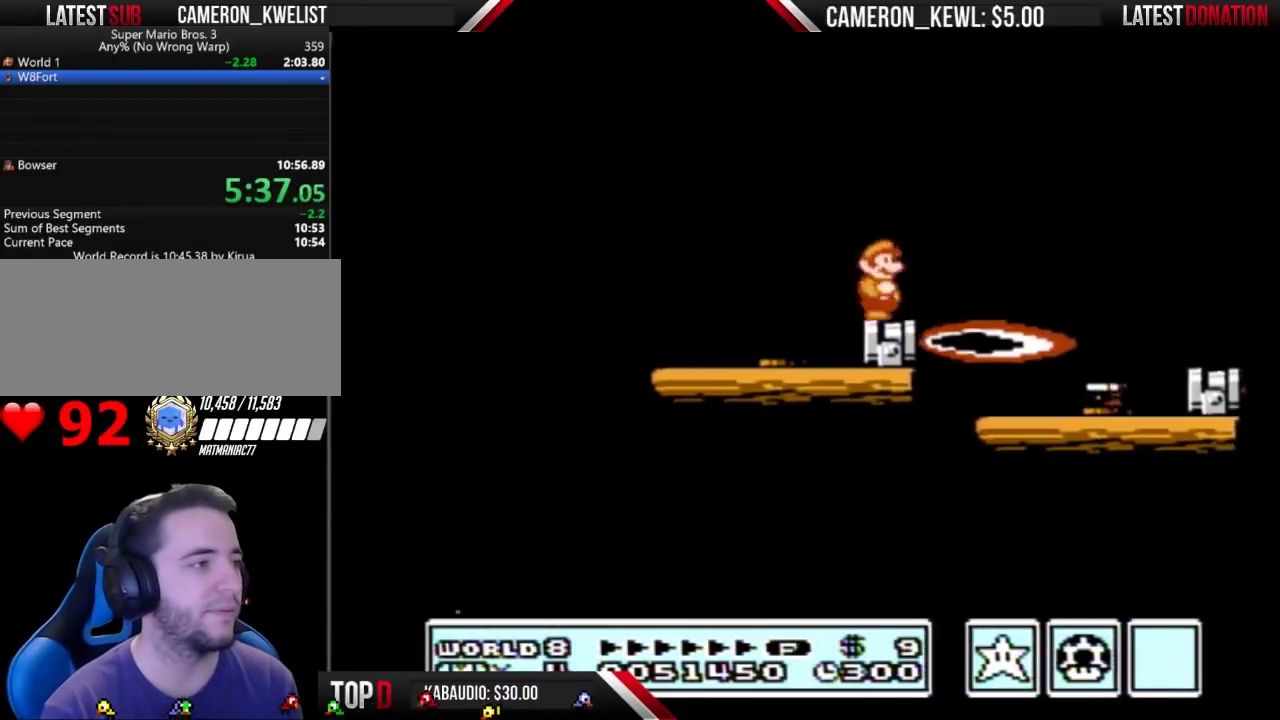
{"buttons": ["B", "DPAD_LEFT"], "events": [[100, "A", "down"], [400, "A", "up"], [400, "DPAD_RIGHT", "up"], [500, "DPAD_LEFT", "down"]]}
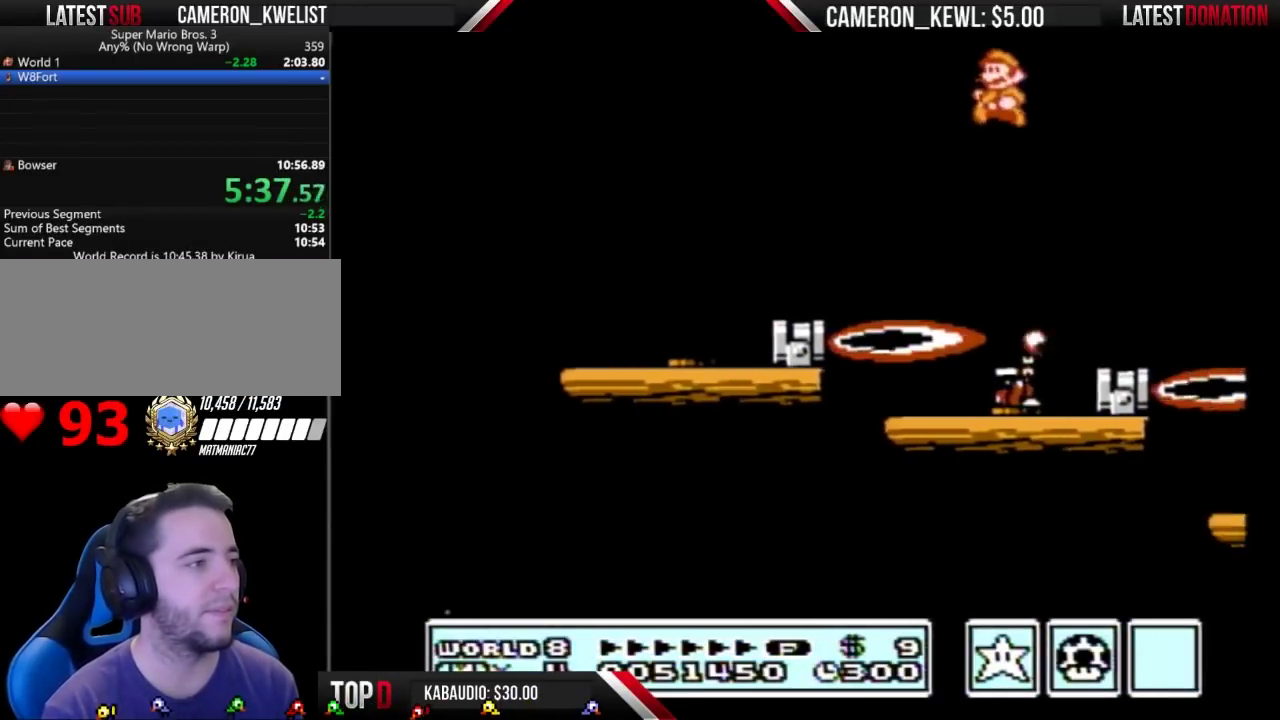
{"buttons": ["B"], "events": [[267, "DPAD_LEFT", "up"], [367, "B", "up"], [400, "DPAD_LEFT", "down"], [467, "B", "down"], [500, "DPAD_LEFT", "up"]]}
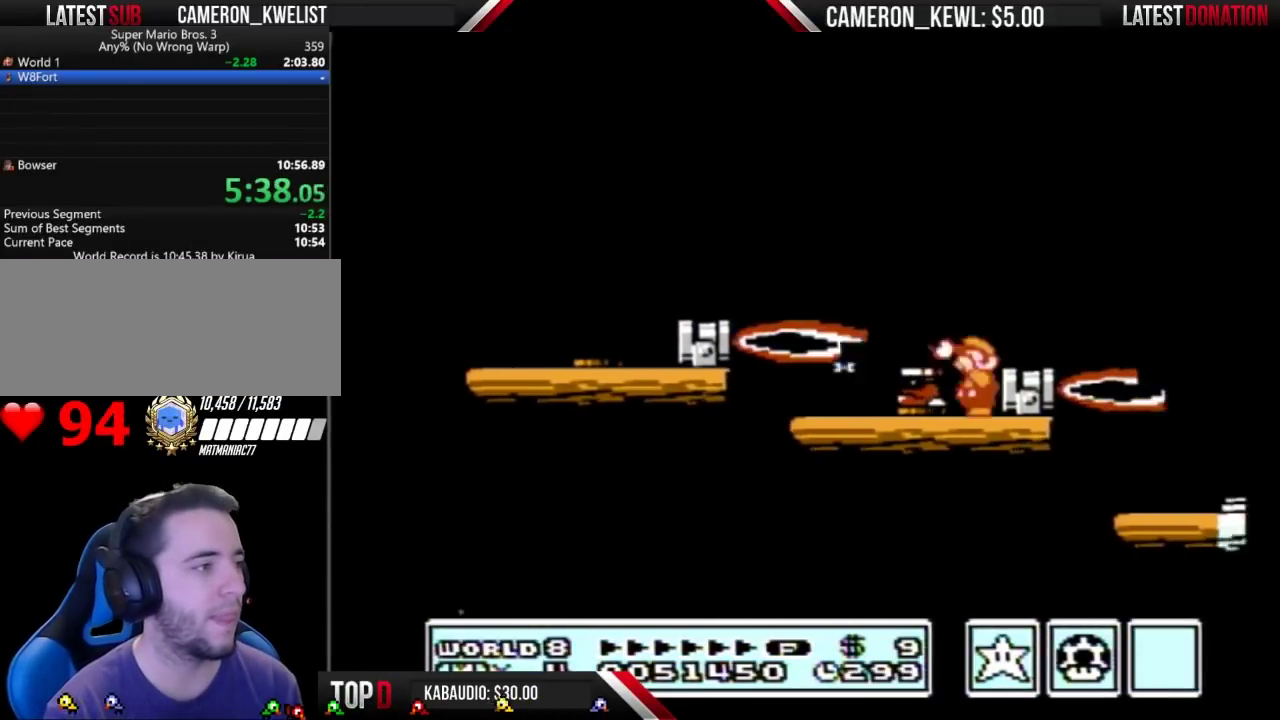
{"buttons": ["DPAD_RIGHT"], "events": [[300, "B", "up"], [367, "A", "down"], [433, "A", "up"], [433, "DPAD_RIGHT", "down"]]}
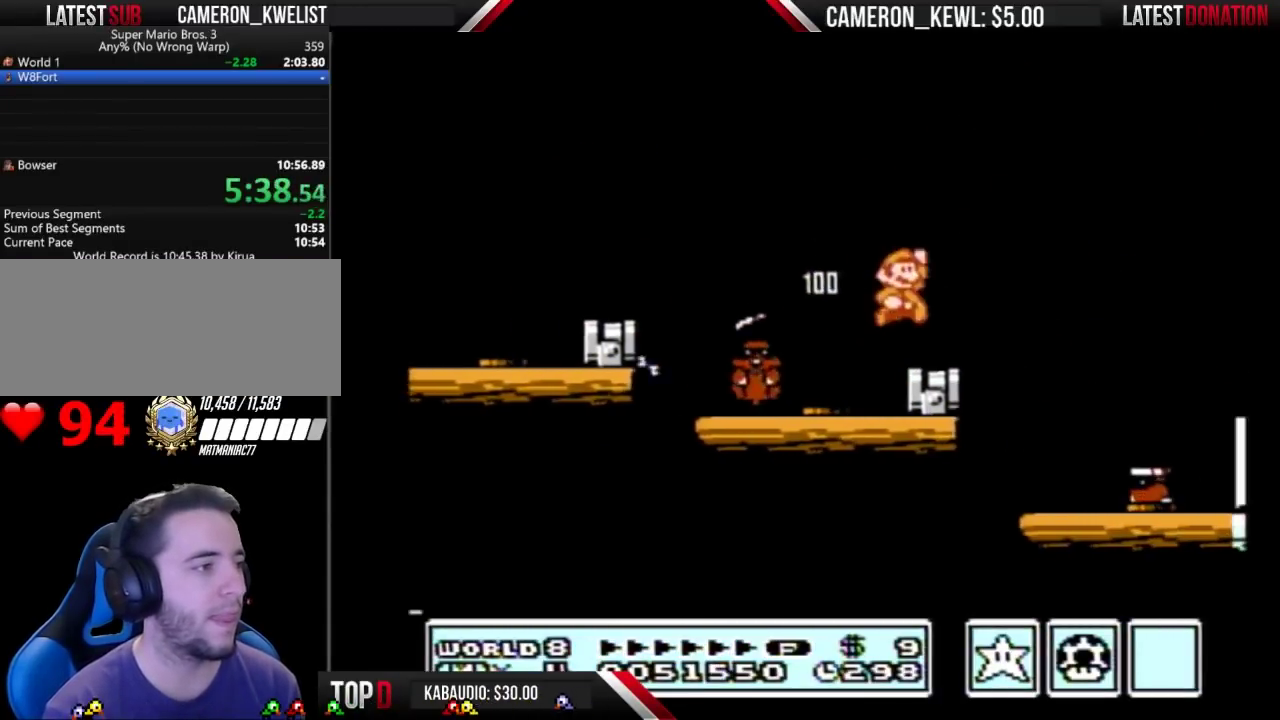
{"buttons": ["DPAD_RIGHT"], "events": [[33, "B", "down"], [33, "DPAD_RIGHT", "up"], [133, "DPAD_LEFT", "down"], [233, "DPAD_LEFT", "up"], [267, "DPAD_RIGHT", "down"], [367, "A", "down"], [433, "A", "up"], [467, "B", "up"]]}
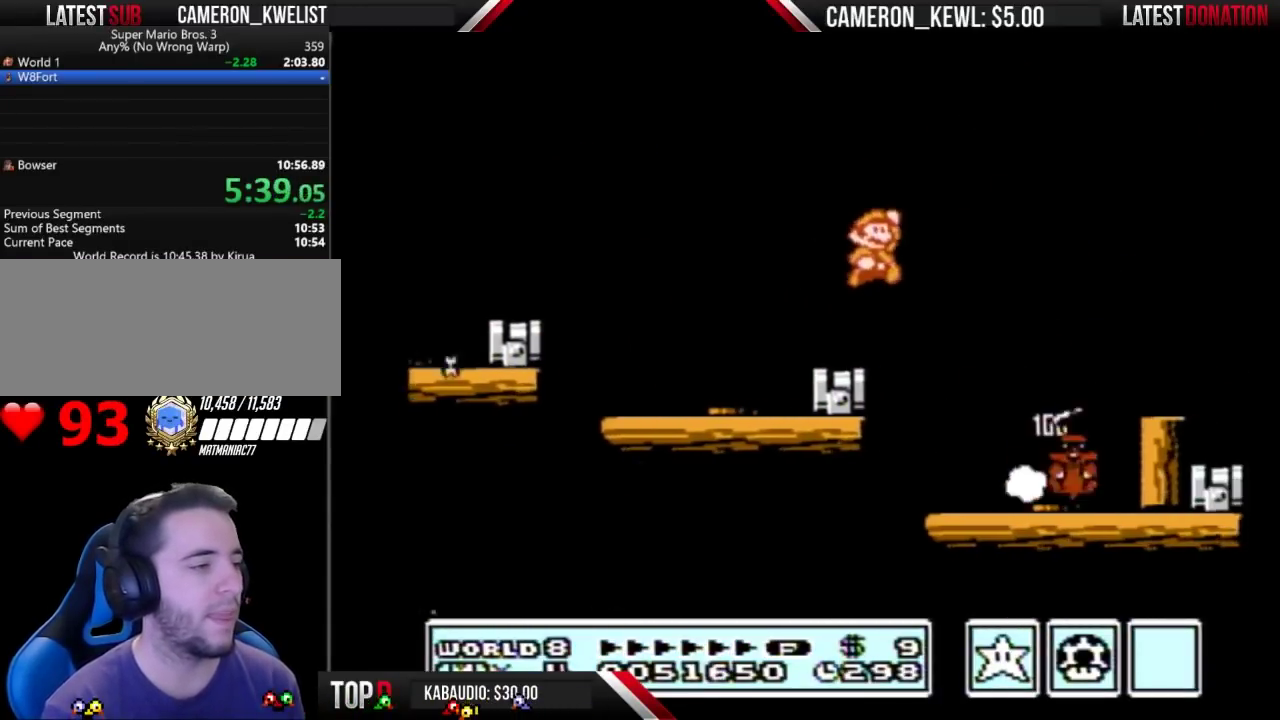
{"buttons": ["B", "DPAD_RIGHT"], "events": [[67, "B", "down"]]}
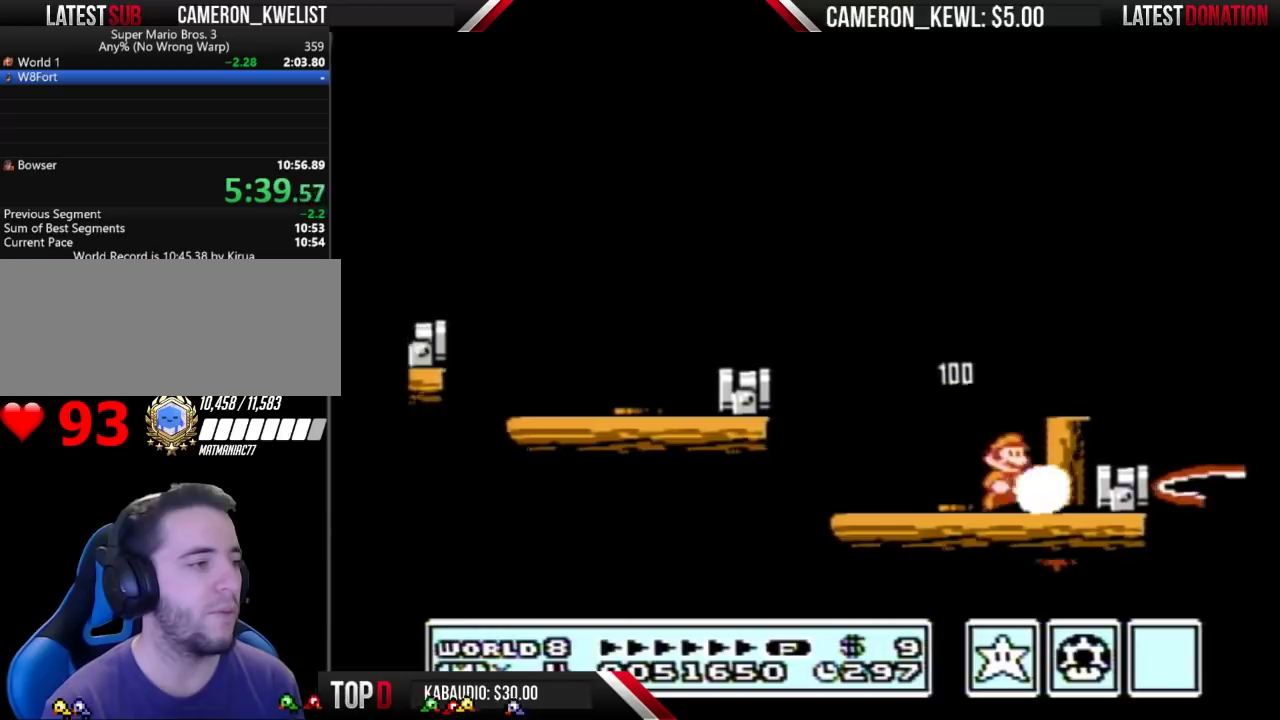
{"buttons": ["B", "DPAD_LEFT"], "events": [[33, "DPAD_RIGHT", "up"], [67, "A", "down"], [233, "A", "up"], [233, "DPAD_RIGHT", "down"], [333, "DPAD_RIGHT", "up"], [400, "DPAD_LEFT", "down"]]}
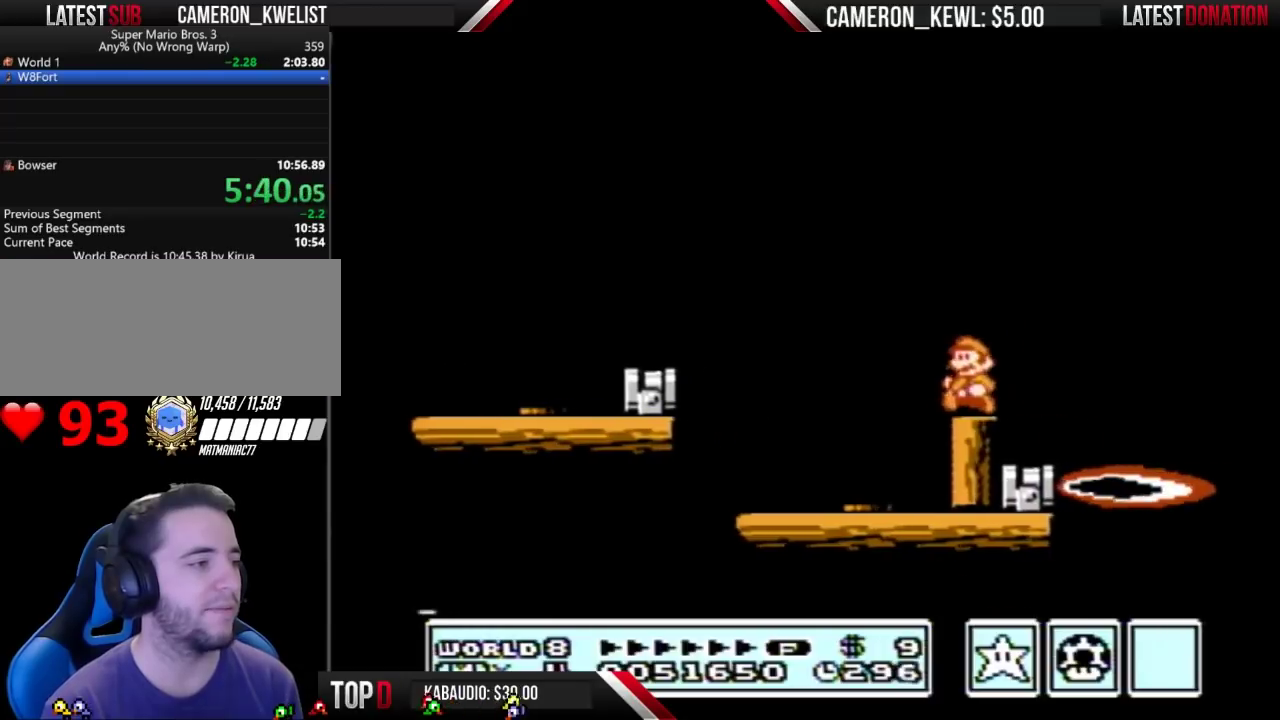
{"buttons": ["B"], "events": [[33, "DPAD_LEFT", "up"]]}
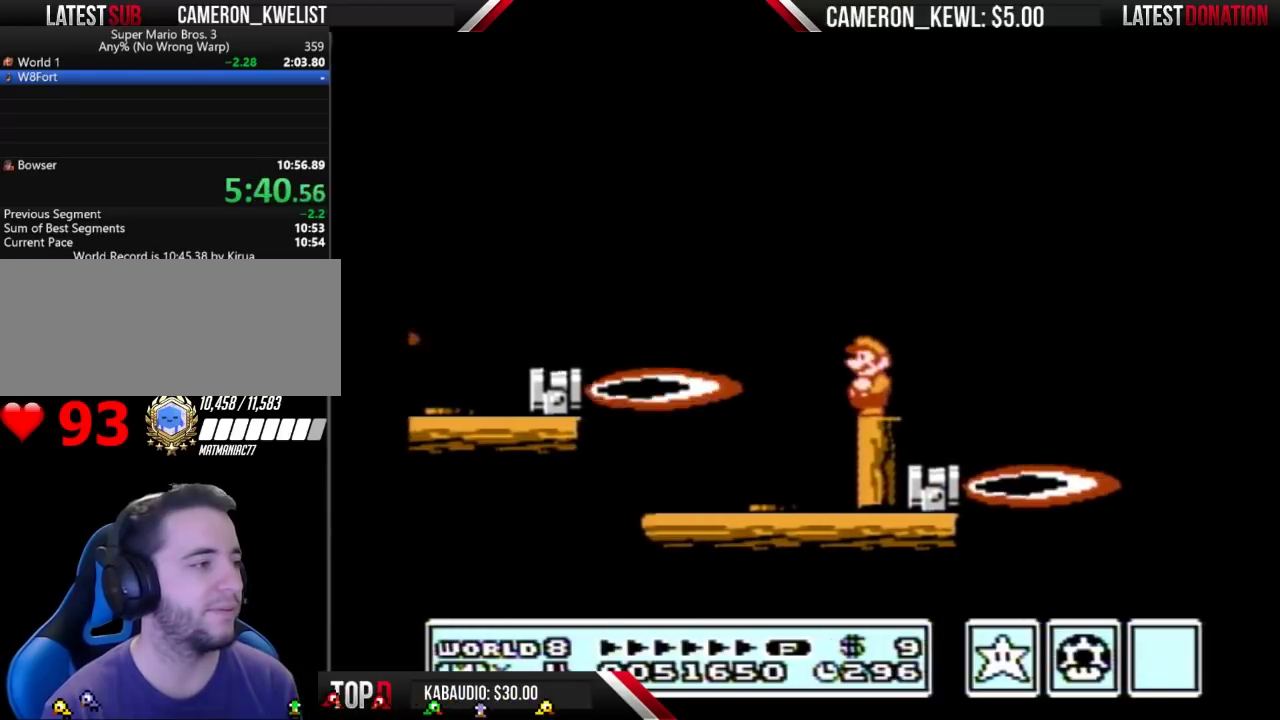
{"buttons": ["A", "B", "DPAD_RIGHT"], "events": [[67, "DPAD_RIGHT", "down"], [200, "A", "down"]]}
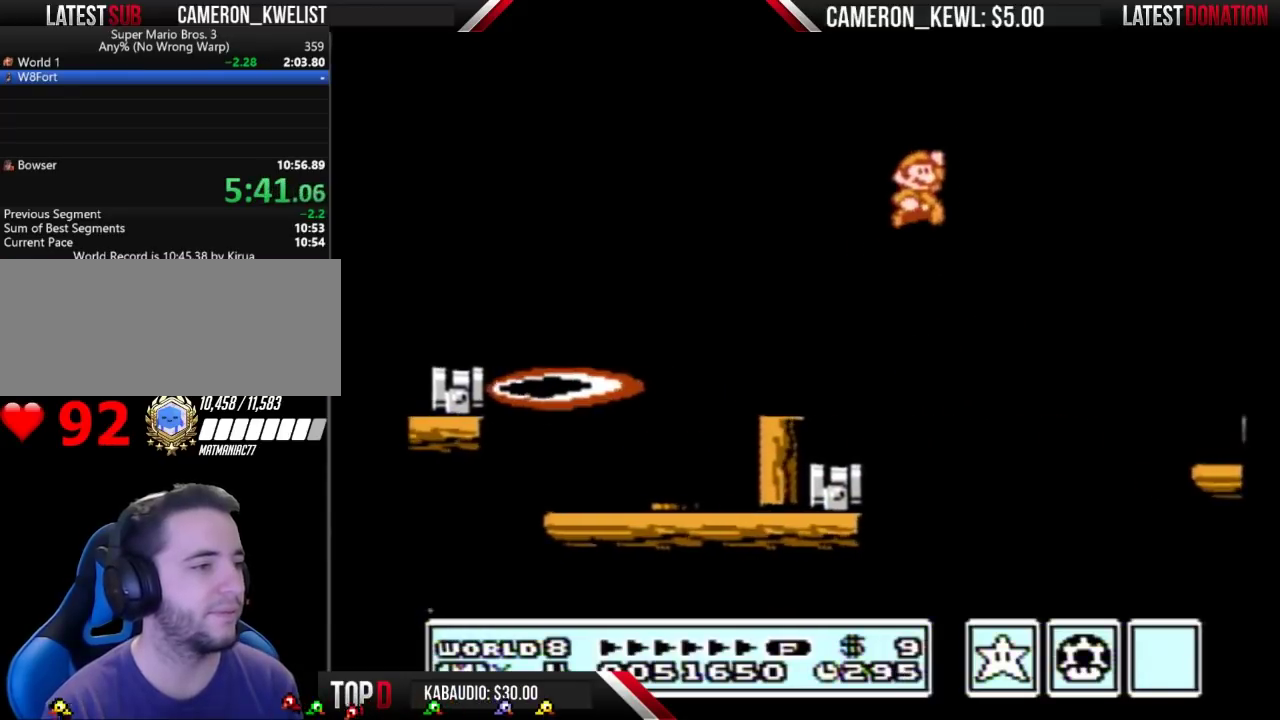
{"buttons": ["B", "DPAD_LEFT"], "events": [[233, "A", "up"], [367, "DPAD_RIGHT", "up"], [467, "DPAD_LEFT", "down"]]}
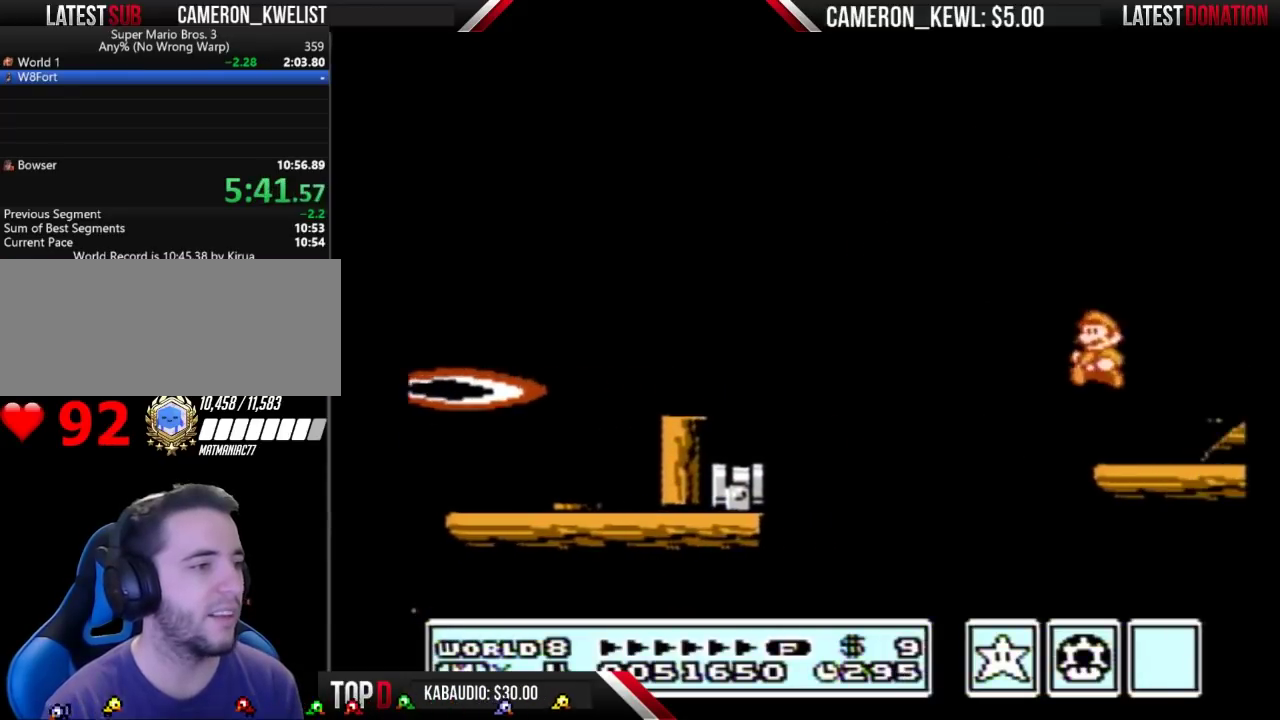
{"buttons": ["A"], "events": [[67, "DPAD_LEFT", "up"], [133, "DPAD_RIGHT", "down"], [267, "B", "up"], [300, "DPAD_RIGHT", "up"], [333, "A", "down"]]}